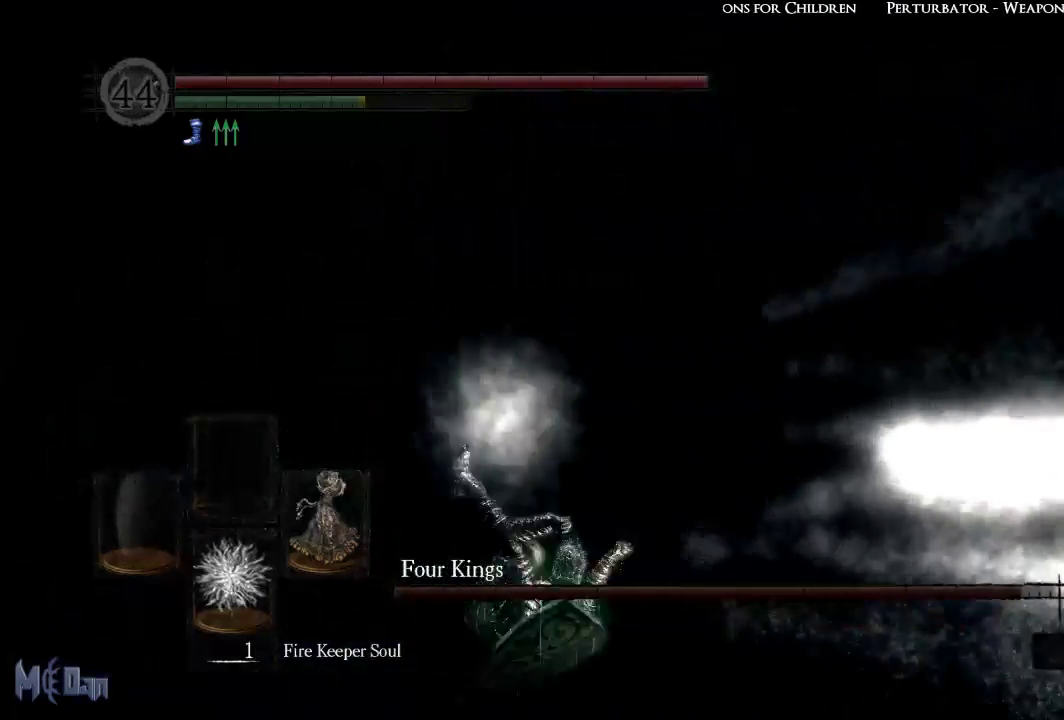
Gameplay with a controller (Xbox layout); each line is a JSON object with the inputs held at the frame after it. "events" lists button and stick changes between this image and that frame as [ms after this image, input, new state], when the widget could be followed in between.
{"buttons": [], "left_stick": "up-left", "right_stick": "center", "events": [[83, "B", "down"], [150, "B", "up"], [233, "B", "down"], [317, "B", "up"], [383, "B", "down"], [467, "B", "up"]]}
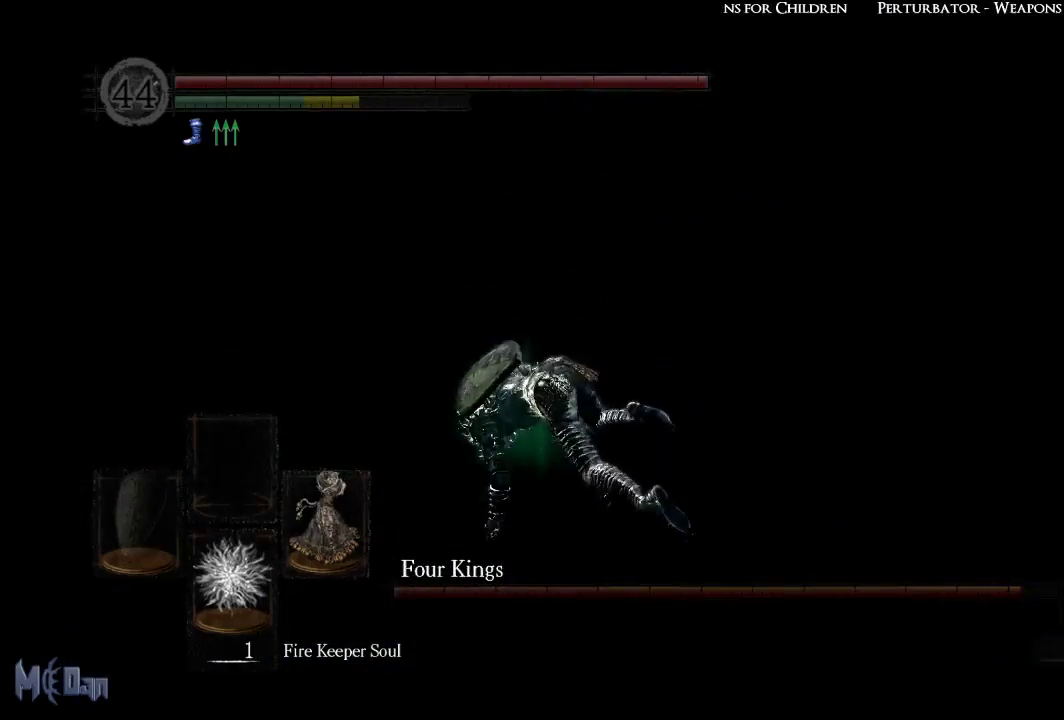
{"buttons": [], "left_stick": "up-left", "right_stick": "center", "events": [[33, "B", "down"], [117, "B", "up"], [350, "right_stick", "right"], [483, "right_stick", "center"]]}
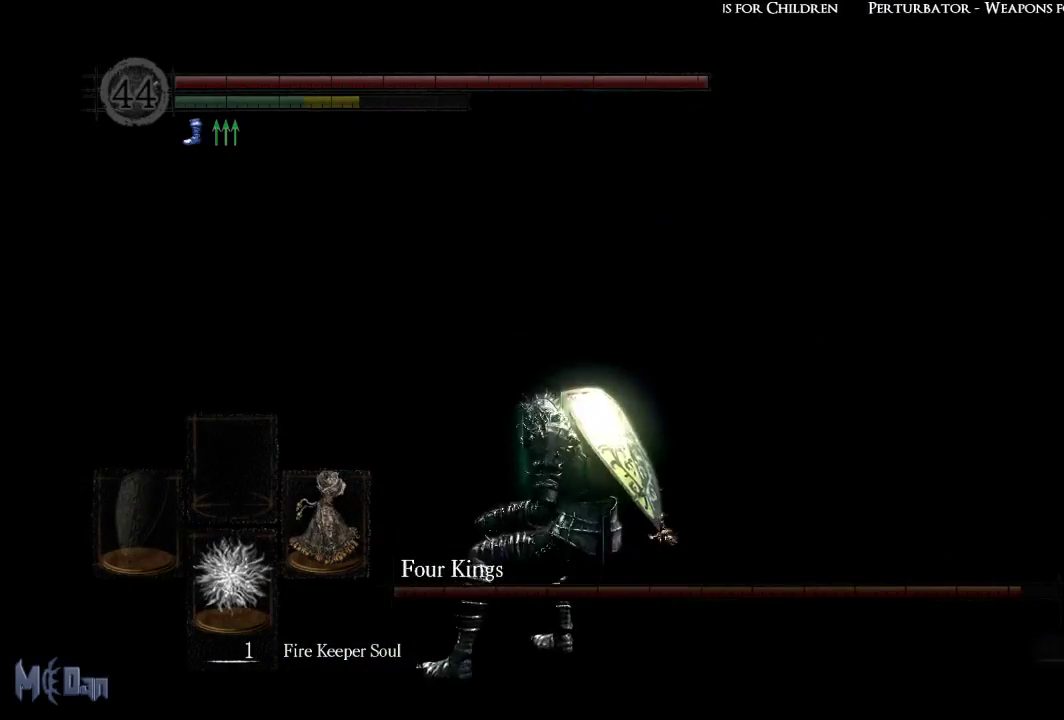
{"buttons": [], "left_stick": "up-left", "right_stick": "center", "events": [[100, "B", "down"], [200, "B", "up"], [283, "B", "down"], [367, "B", "up"]]}
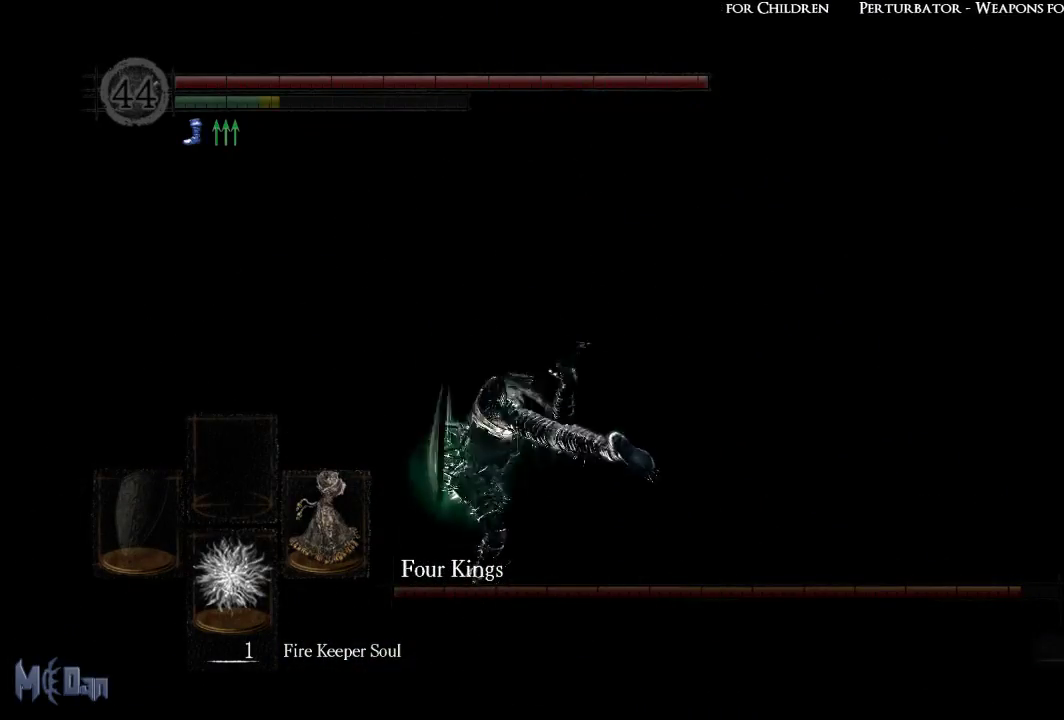
{"buttons": [], "left_stick": "up-left", "right_stick": "center", "events": [[167, "right_stick", "right"], [433, "right_stick", "center"]]}
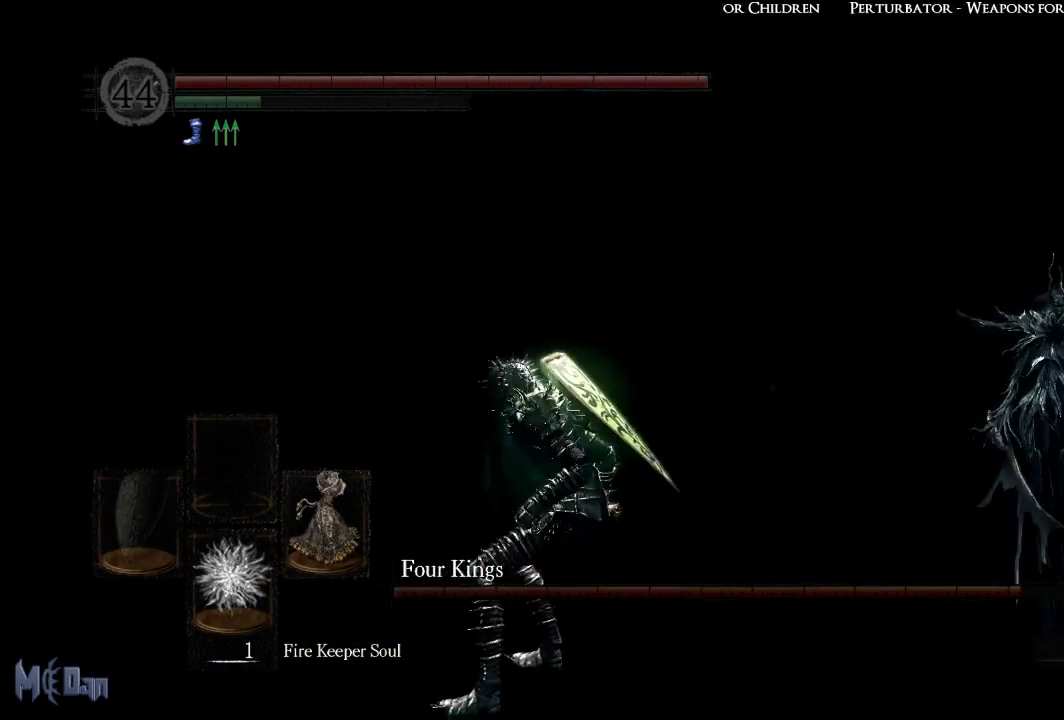
{"buttons": [], "left_stick": "up-left", "right_stick": "center", "events": [[133, "right_stick", "right"], [317, "right_stick", "center"]]}
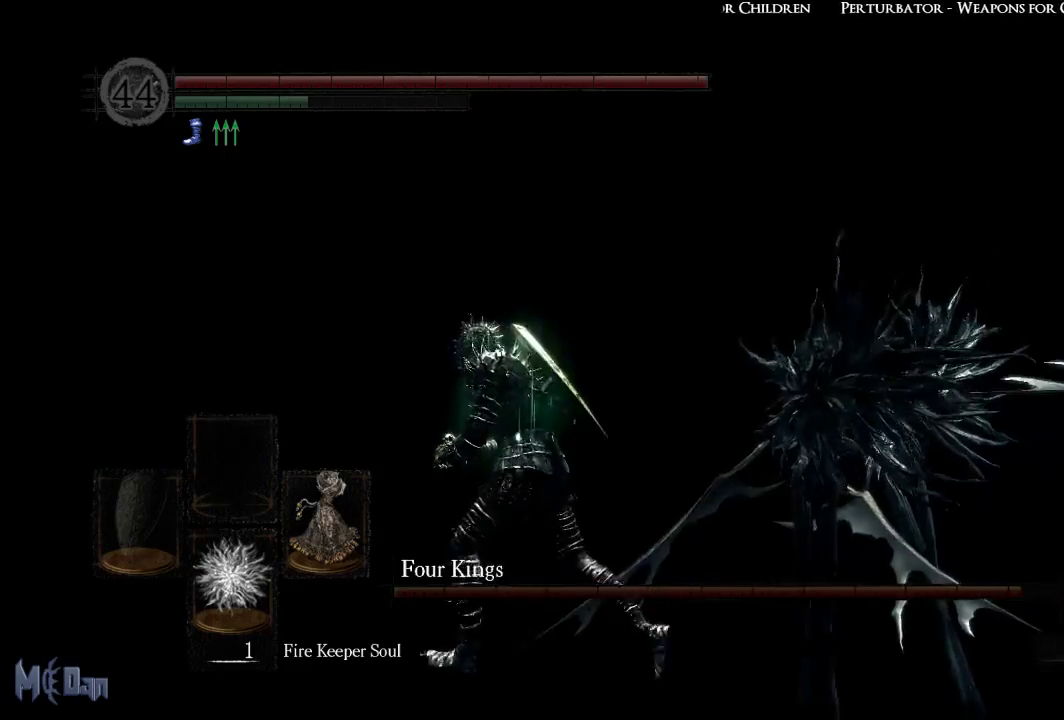
{"buttons": [], "left_stick": "left", "right_stick": "center", "events": [[50, "right_stick", "right"], [333, "right_stick", "center"], [417, "left_stick", "left"]]}
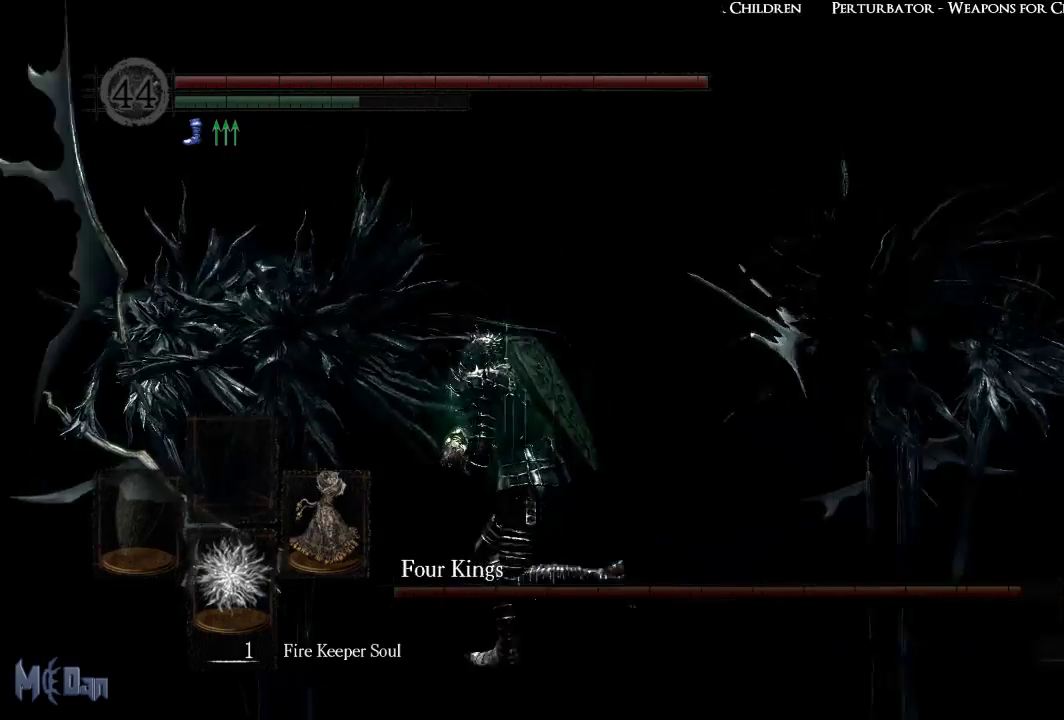
{"buttons": ["B"], "left_stick": "left", "right_stick": "center", "events": [[450, "B", "down"]]}
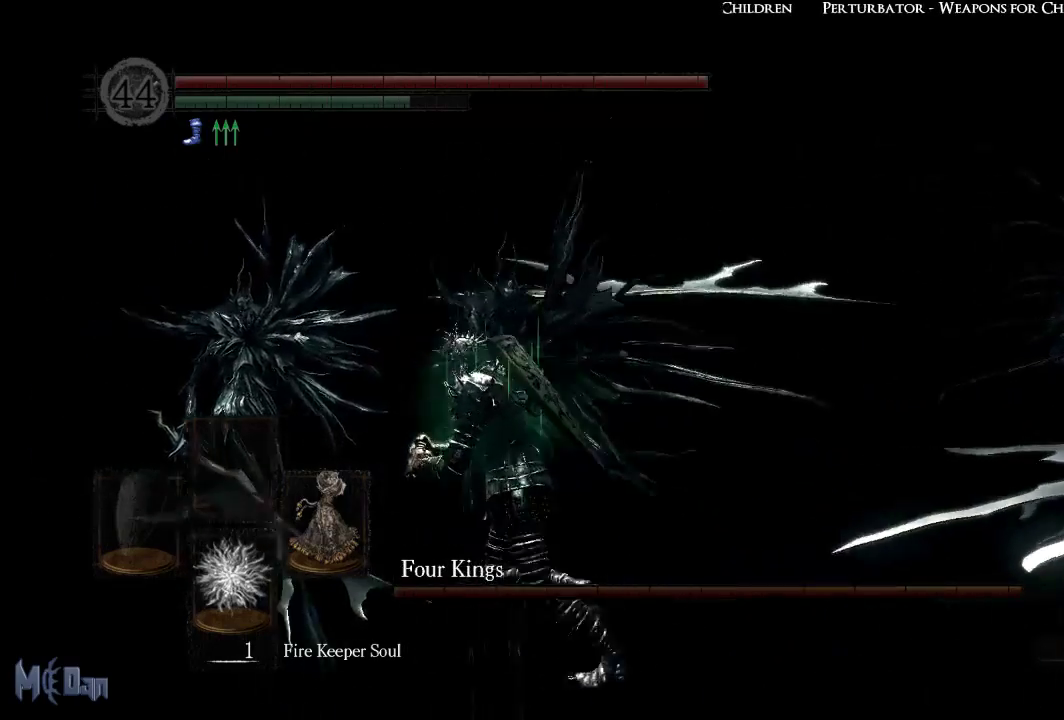
{"buttons": [], "left_stick": "left", "right_stick": "center", "events": [[50, "B", "up"]]}
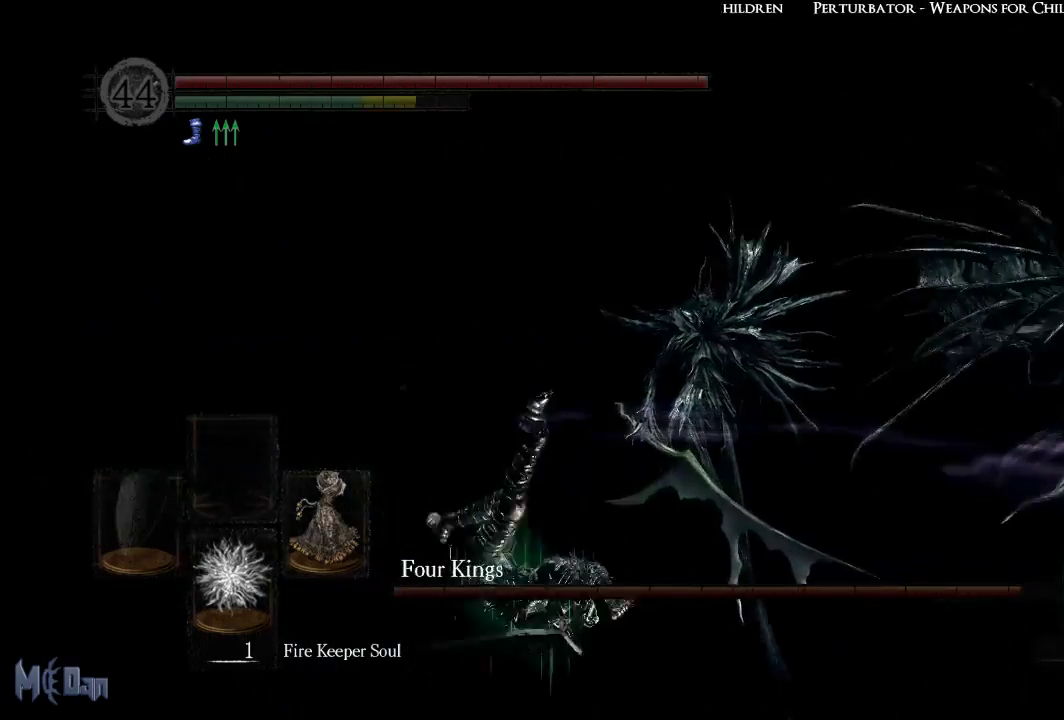
{"buttons": [], "left_stick": "left", "right_stick": "center", "events": [[217, "right_stick", "right"], [500, "right_stick", "center"]]}
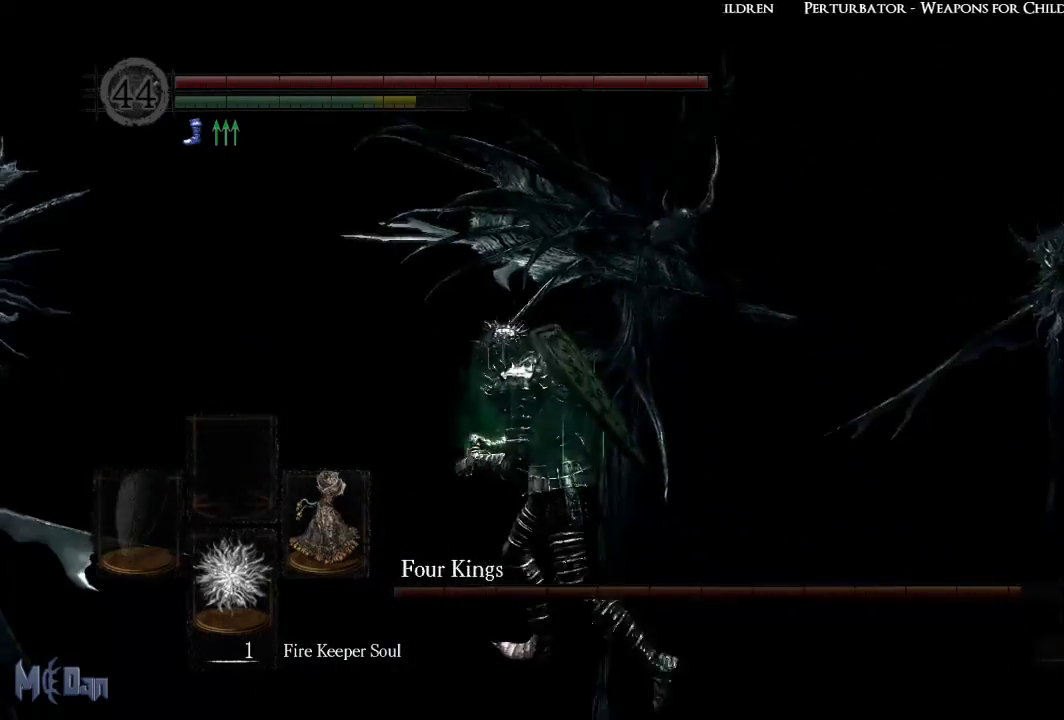
{"buttons": [], "left_stick": "left", "right_stick": "center", "events": []}
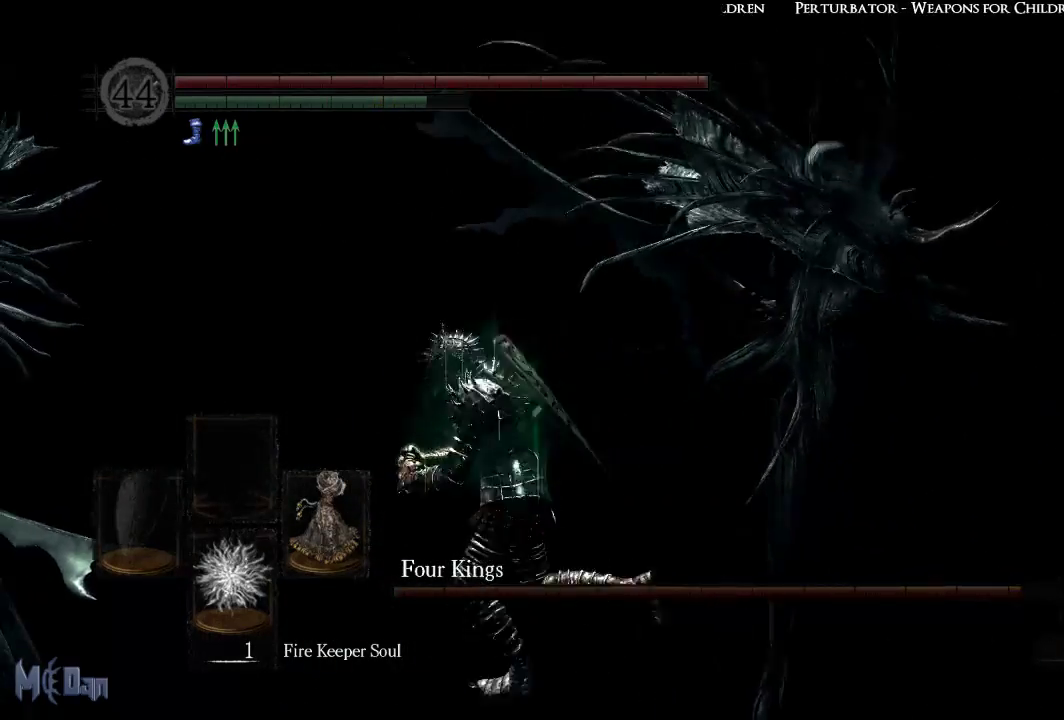
{"buttons": [], "left_stick": "up-right", "right_stick": "center", "events": [[200, "left_stick", "up"], [267, "left_stick", "up-right"], [317, "B", "down"], [400, "B", "up"]]}
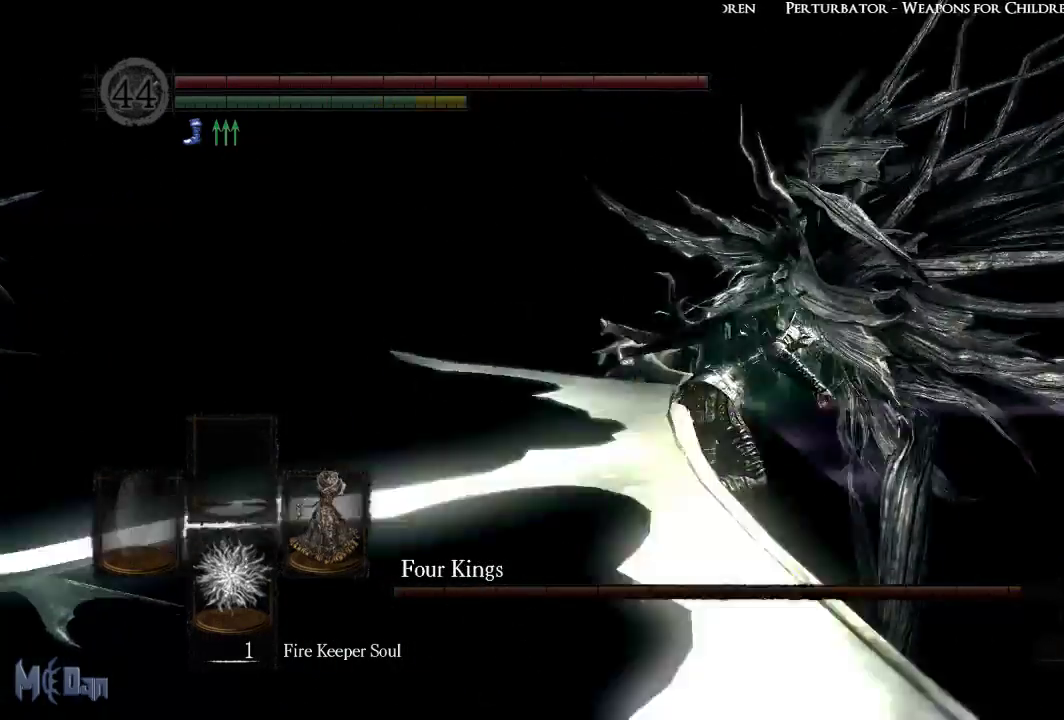
{"buttons": [], "left_stick": "up-left", "right_stick": "center", "events": [[383, "left_stick", "up"], [500, "left_stick", "up-left"]]}
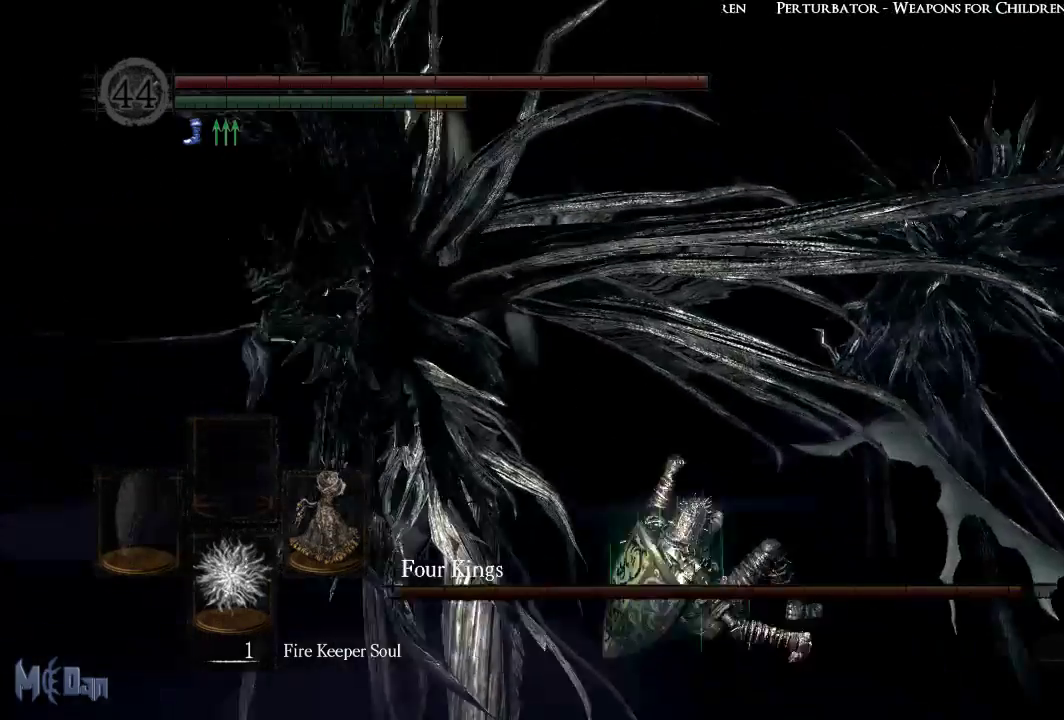
{"buttons": [], "left_stick": "up-left", "right_stick": "center", "events": [[33, "right_stick", "left"], [200, "right_stick", "center"]]}
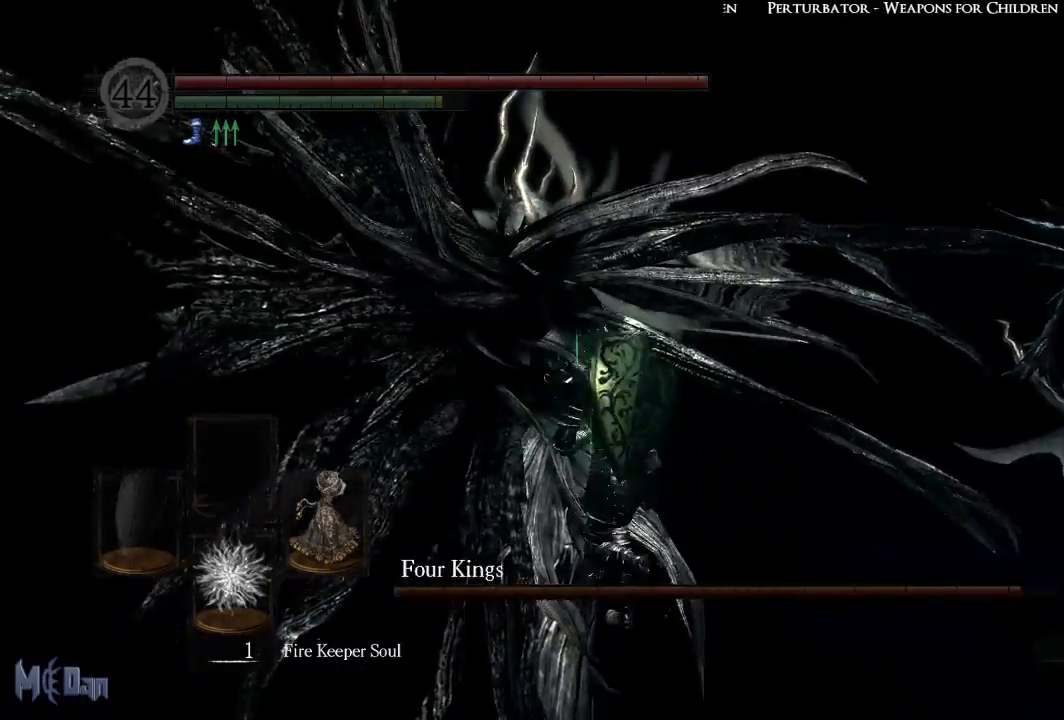
{"buttons": [], "left_stick": "up", "right_stick": "center", "events": [[33, "B", "down"], [133, "B", "up"], [217, "B", "down"], [300, "B", "up"], [433, "left_stick", "up"]]}
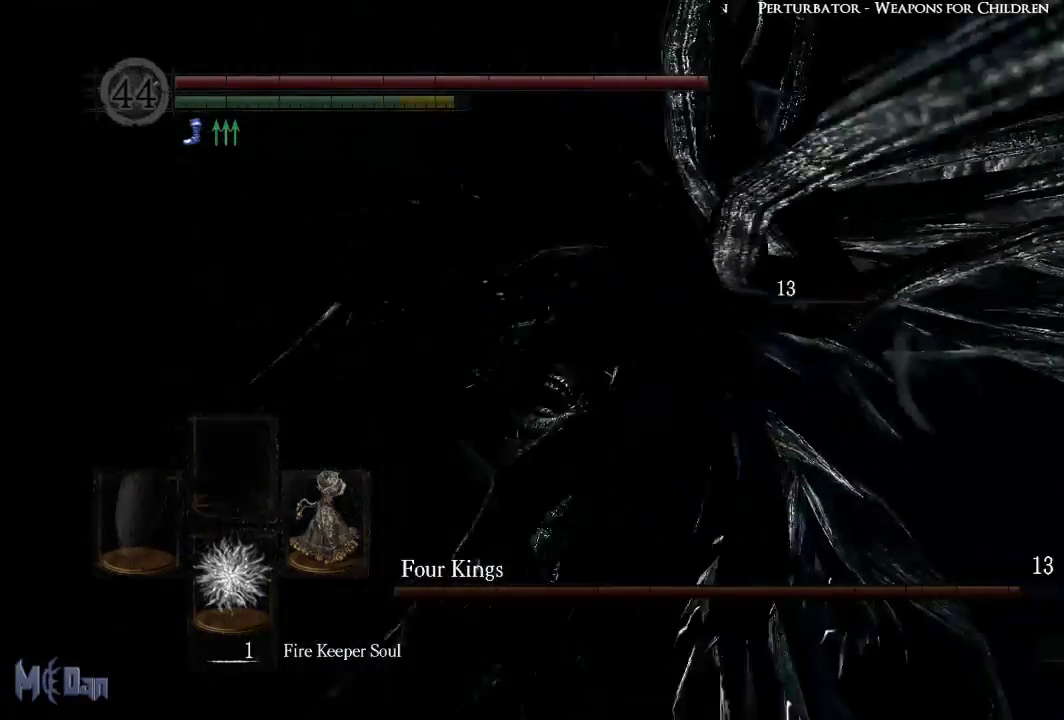
{"buttons": [], "left_stick": "up-right", "right_stick": "center", "events": [[150, "left_stick", "up-right"], [183, "B", "down"], [267, "B", "up"], [367, "B", "down"], [450, "B", "up"]]}
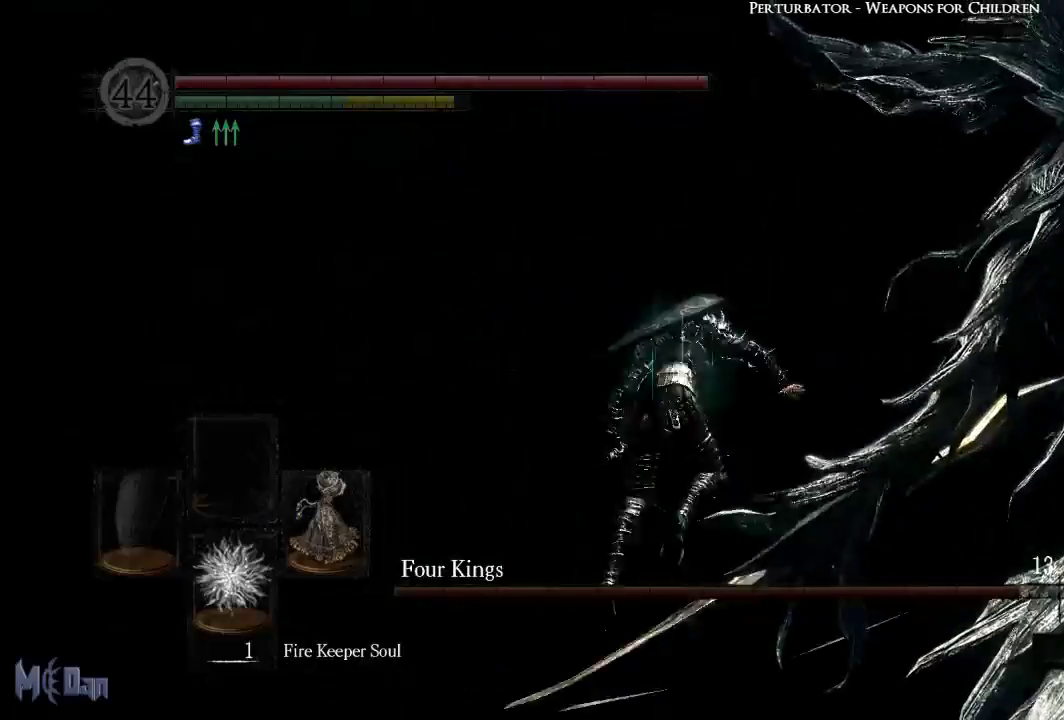
{"buttons": [], "left_stick": "up", "right_stick": "right", "events": [[200, "right_stick", "right"], [333, "left_stick", "up"]]}
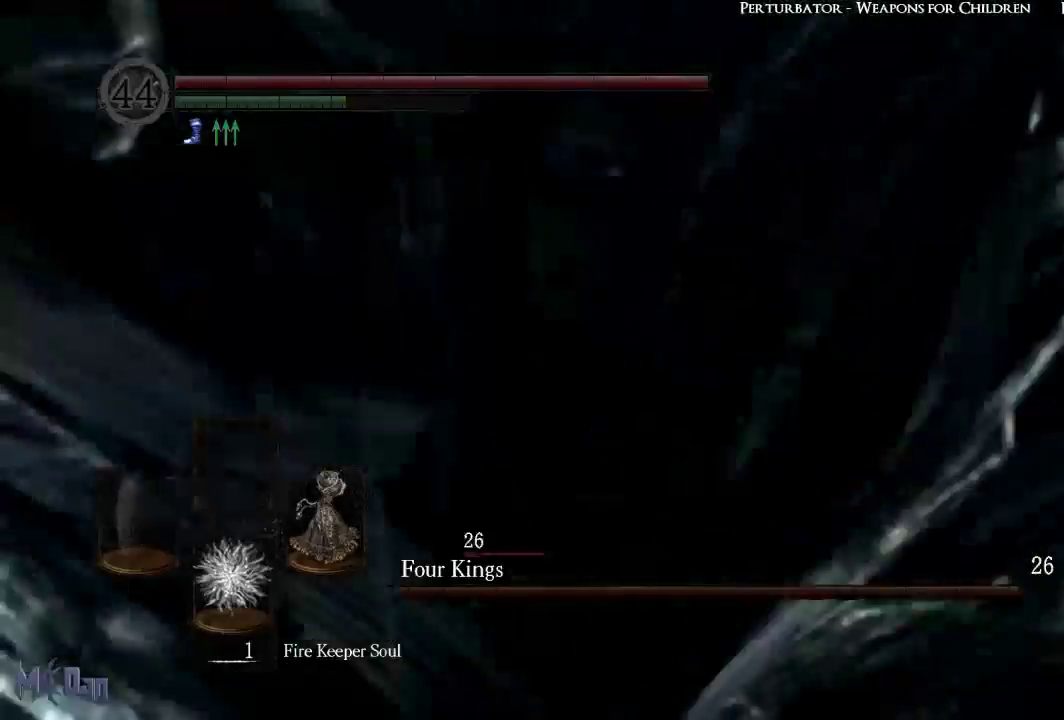
{"buttons": [], "left_stick": "up", "right_stick": "center", "events": [[50, "right_stick", "center"], [383, "B", "down"], [467, "B", "up"]]}
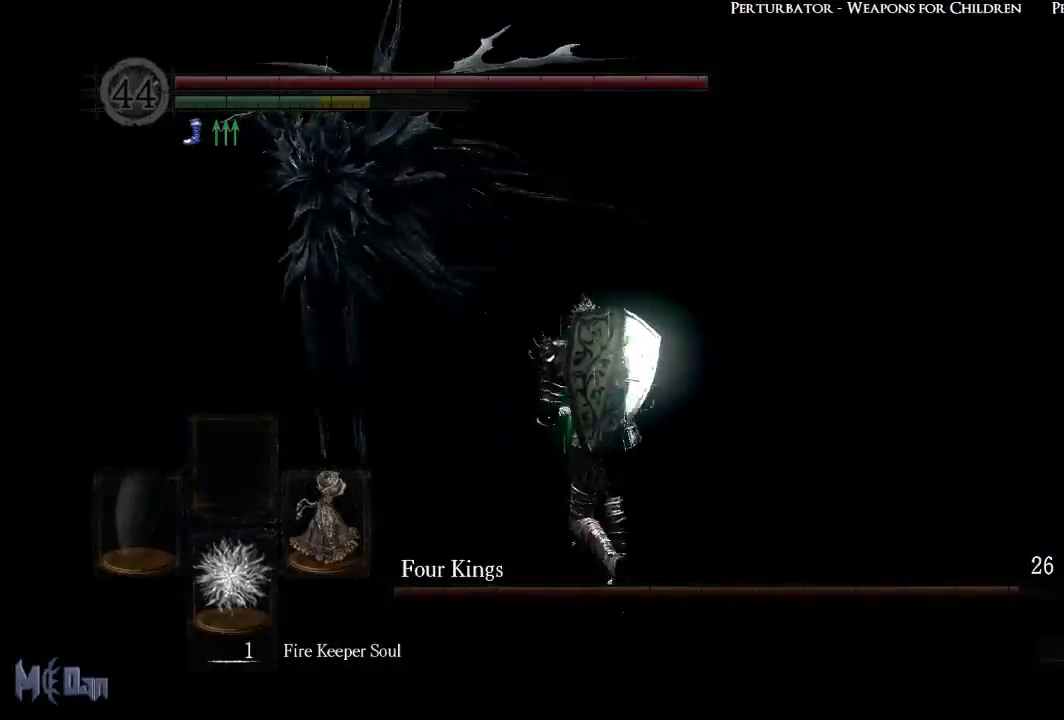
{"buttons": ["B"], "left_stick": "up", "right_stick": "center", "events": [[450, "B", "down"]]}
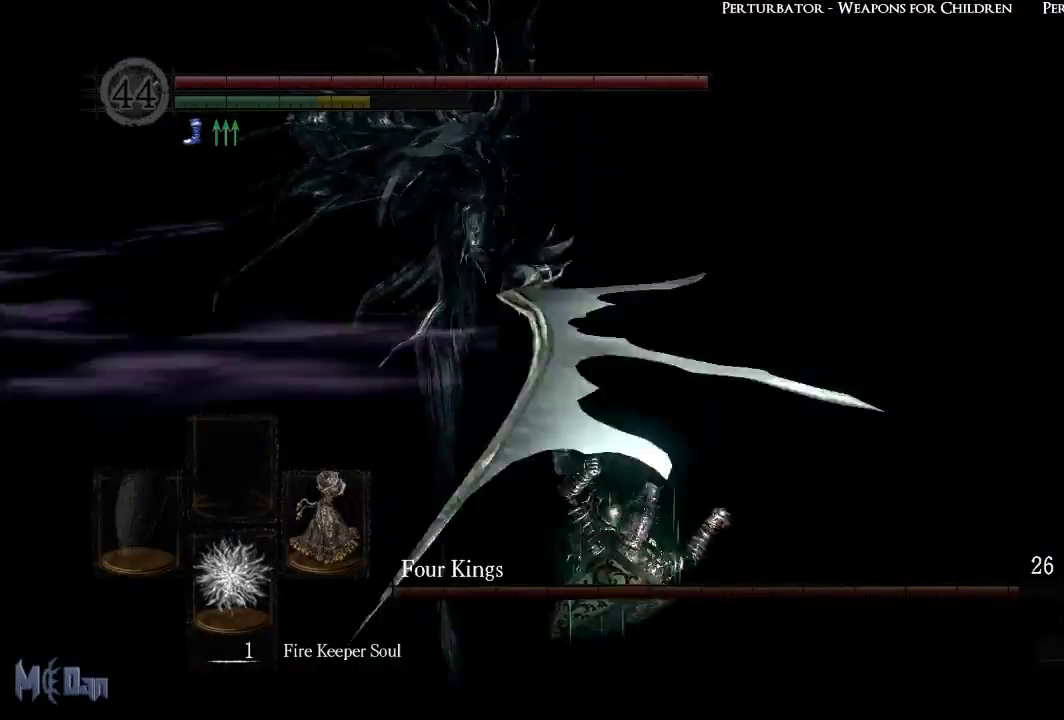
{"buttons": [], "left_stick": "up", "right_stick": "center", "events": [[33, "B", "up"], [117, "B", "down"], [200, "B", "up"], [317, "B", "down"], [400, "B", "up"]]}
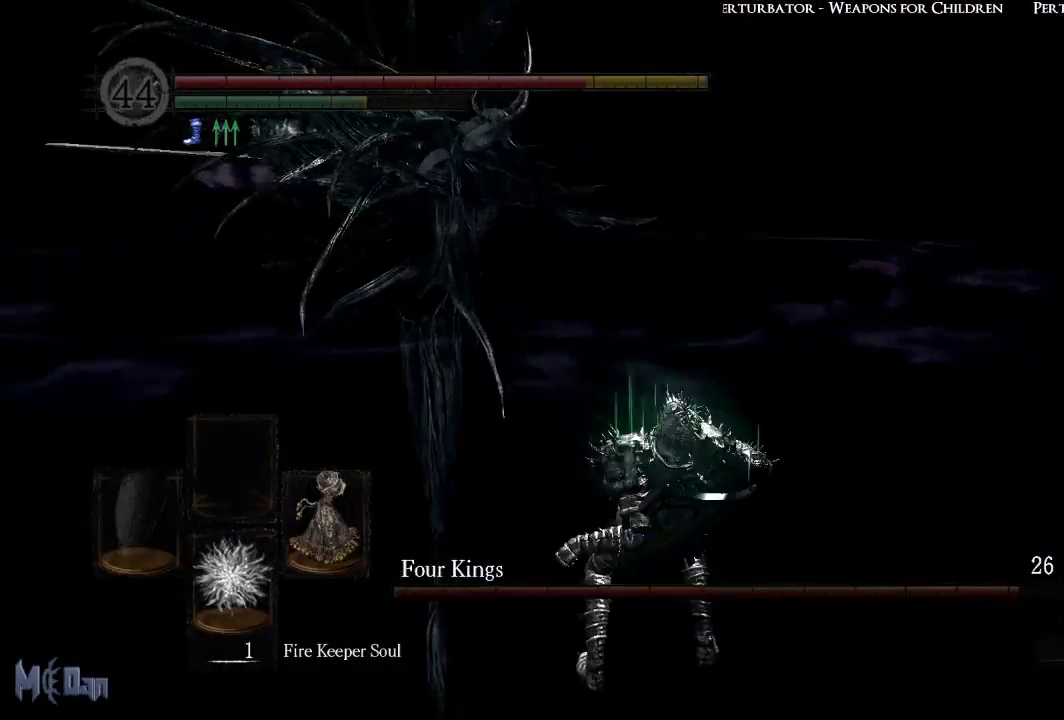
{"buttons": ["B"], "left_stick": "up", "right_stick": "center", "events": [[467, "B", "down"]]}
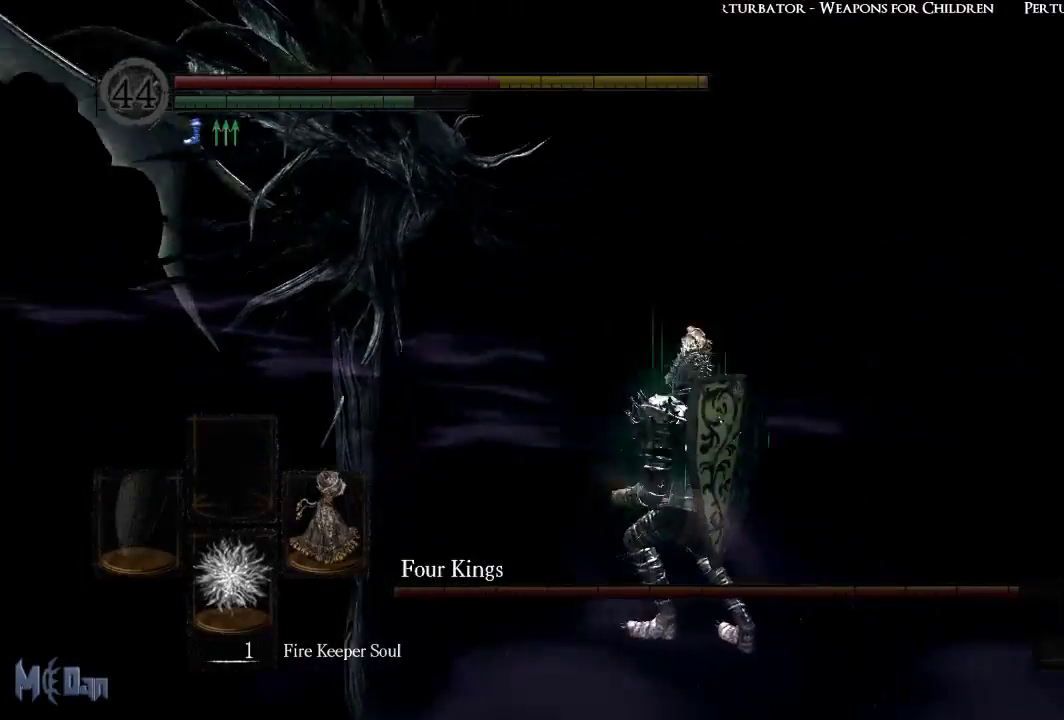
{"buttons": ["B"], "left_stick": "up", "right_stick": "center", "events": [[33, "B", "up"], [133, "B", "down"], [200, "B", "up"], [283, "B", "down"], [350, "B", "up"], [450, "B", "down"]]}
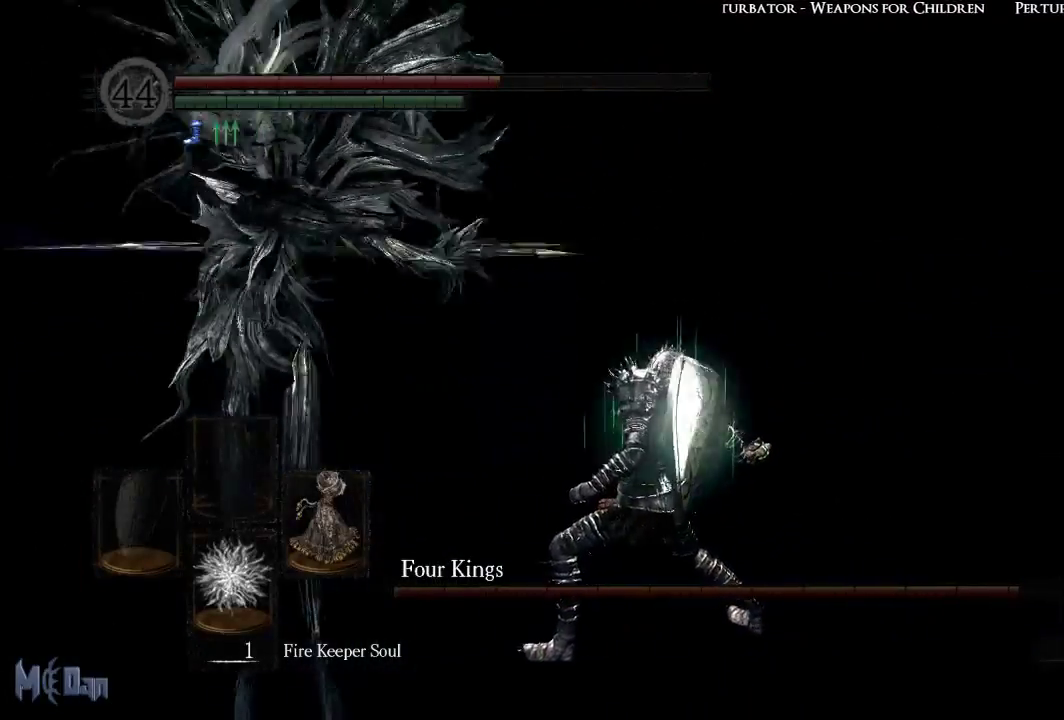
{"buttons": [], "left_stick": "up", "right_stick": "center", "events": [[33, "B", "up"], [117, "B", "down"], [200, "B", "up"], [250, "B", "down"], [350, "B", "up"]]}
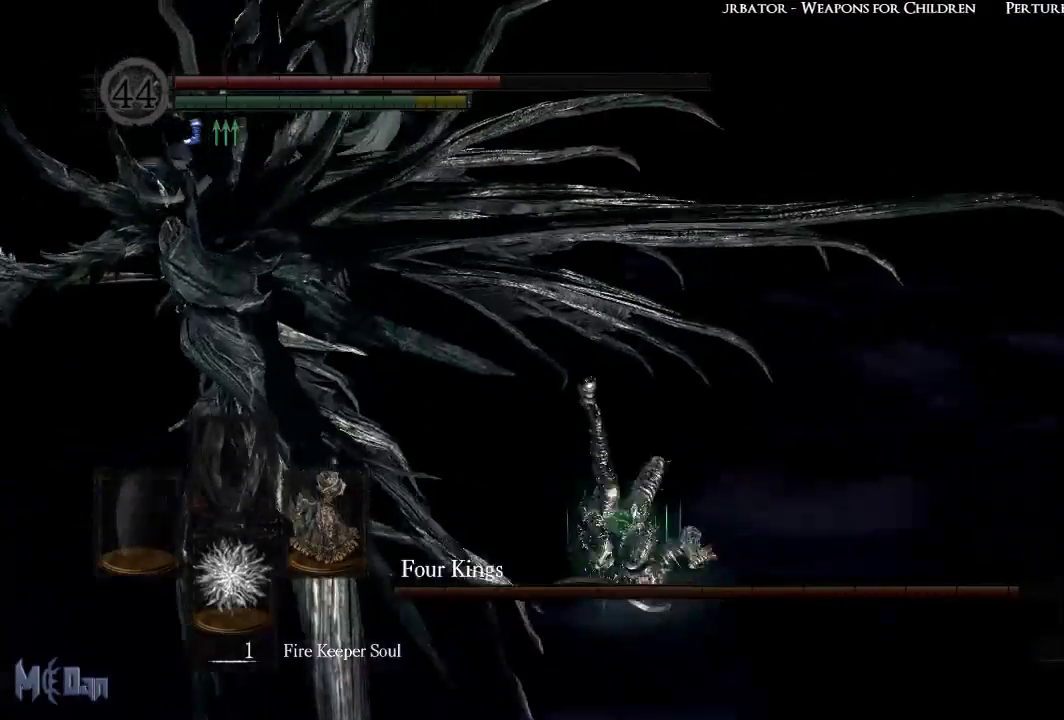
{"buttons": [], "left_stick": "up-right", "right_stick": "left", "events": [[233, "right_stick", "left"], [250, "left_stick", "up-right"]]}
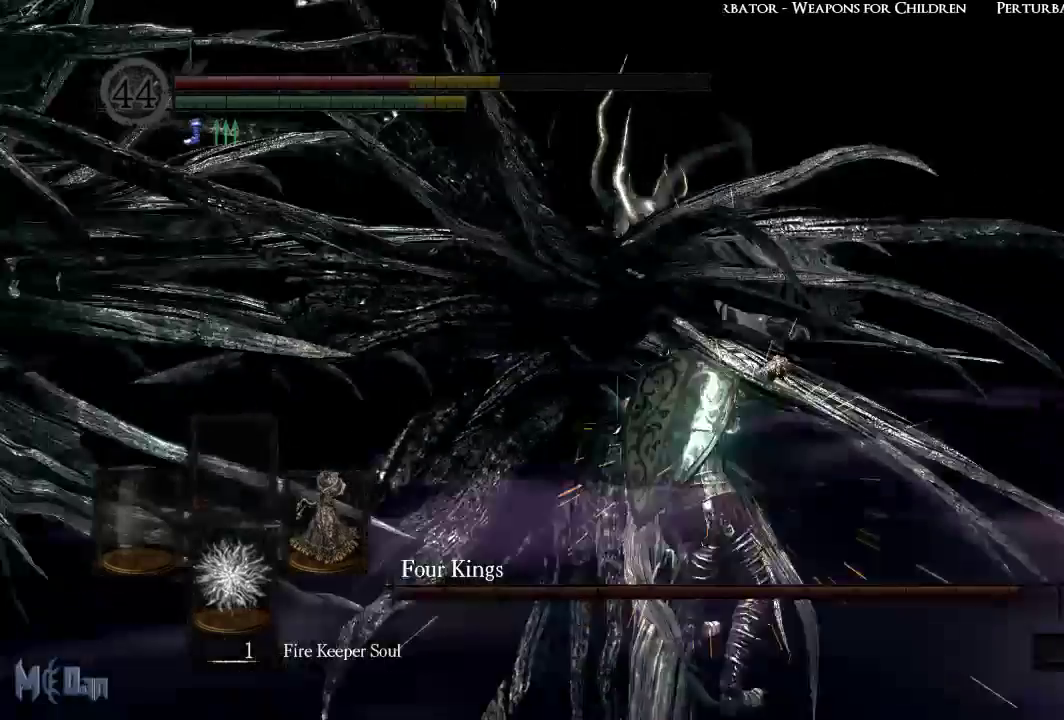
{"buttons": [], "left_stick": "up-right", "right_stick": "center", "events": [[17, "right_stick", "center"]]}